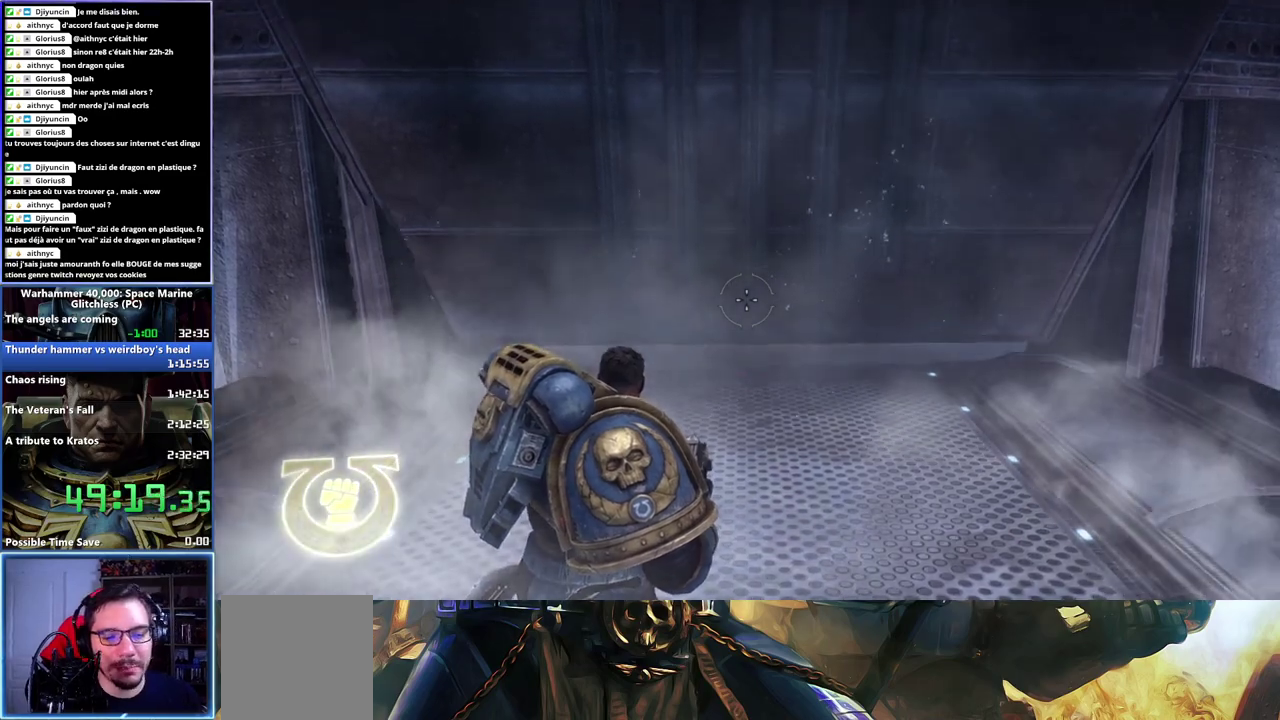
Gameplay with a controller (Xbox layout); each line is a JSON object with the inputs held at the frame after it. "events" lists button and stick changes between this image and that frame as [ms after this image, input, new state], when the widget could be followed in between. Not read: A.
{"buttons": ["L3"], "left_stick": "up-right", "right_stick": "center"}
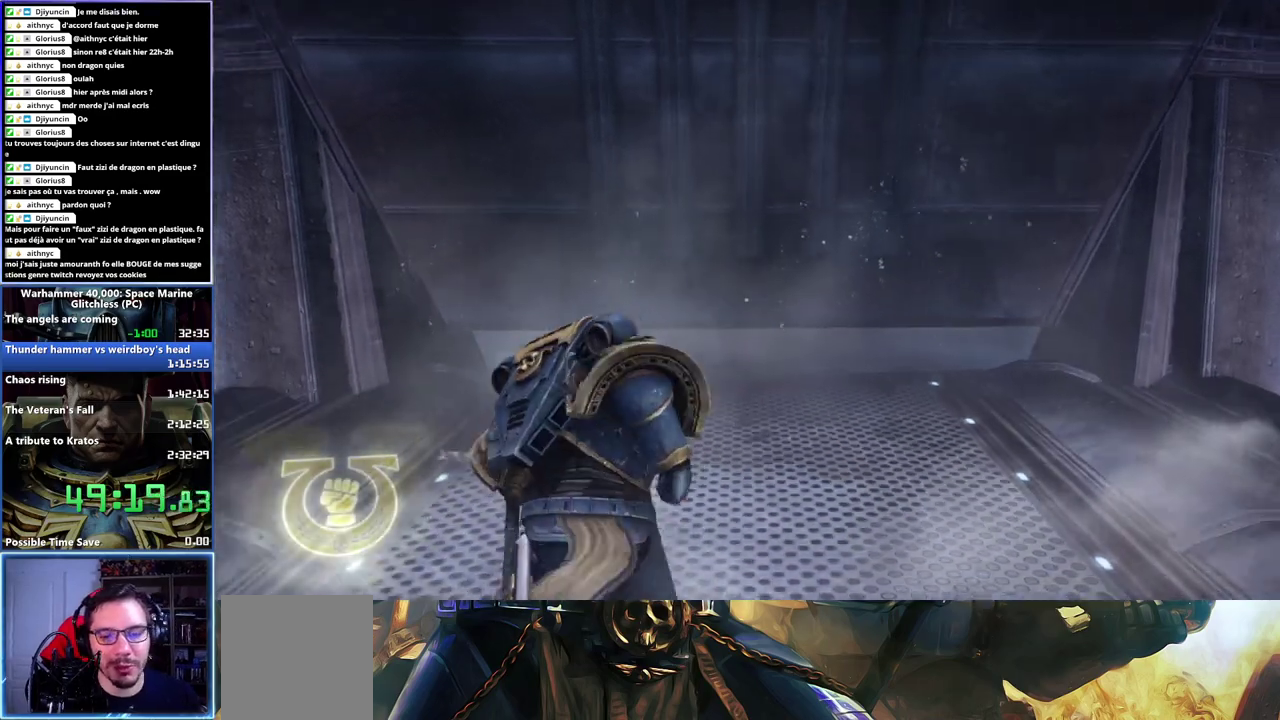
{"buttons": ["X"], "left_stick": "up-right", "right_stick": "center", "events": [[33, "L3", "up"], [400, "X", "down"]]}
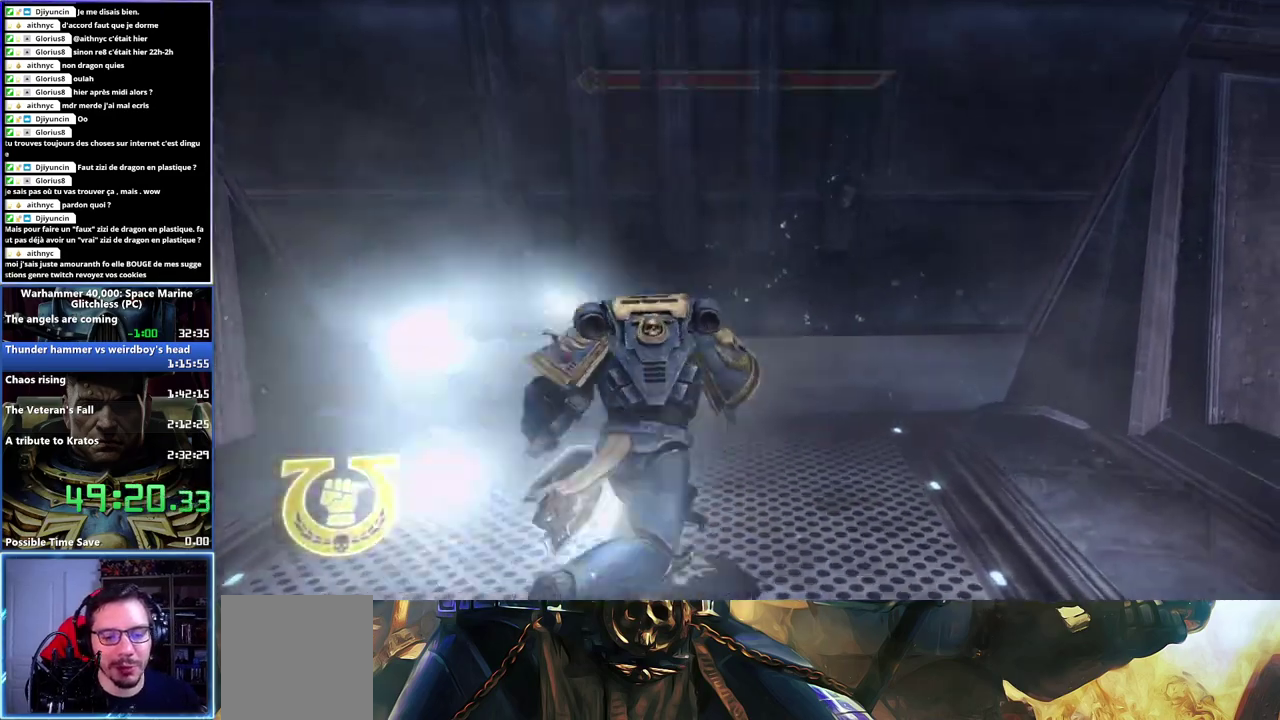
{"buttons": [], "left_stick": "up-right", "right_stick": "center", "events": [[33, "X", "up"], [83, "X", "down"], [150, "X", "up"], [217, "X", "down"], [350, "X", "up"]]}
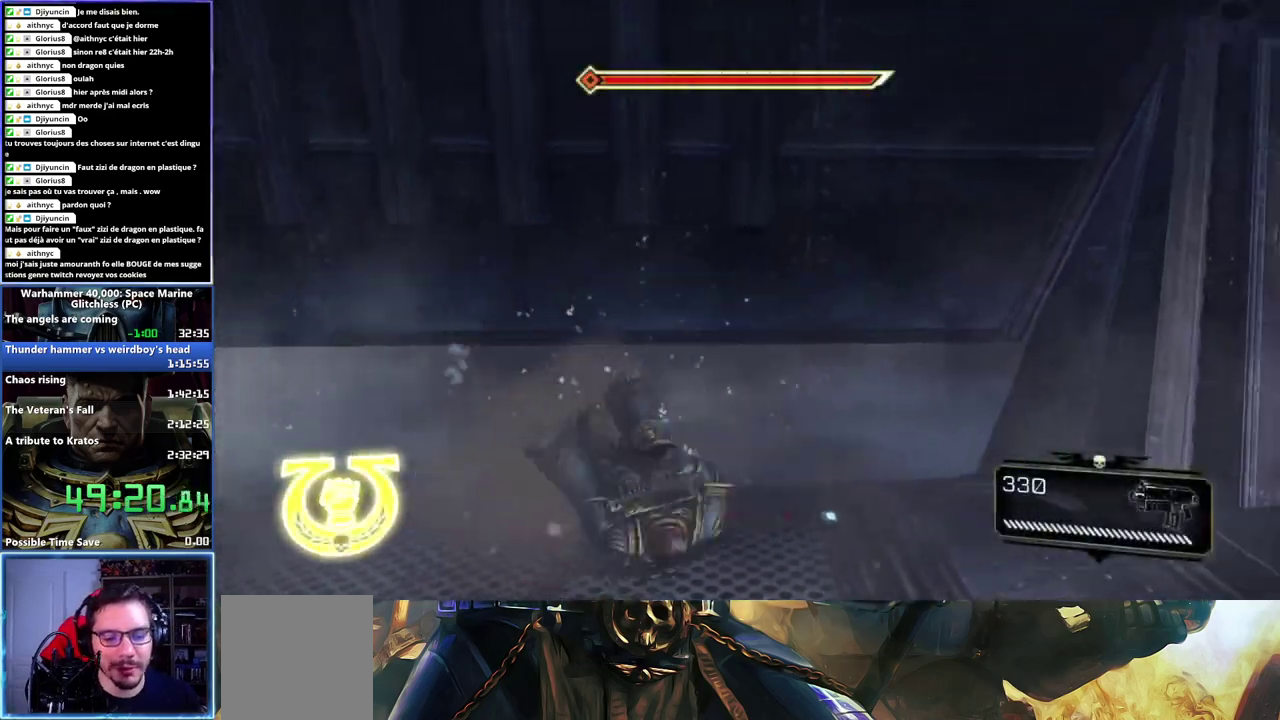
{"buttons": [], "left_stick": "center", "right_stick": "center", "events": [[83, "left_stick", "center"]]}
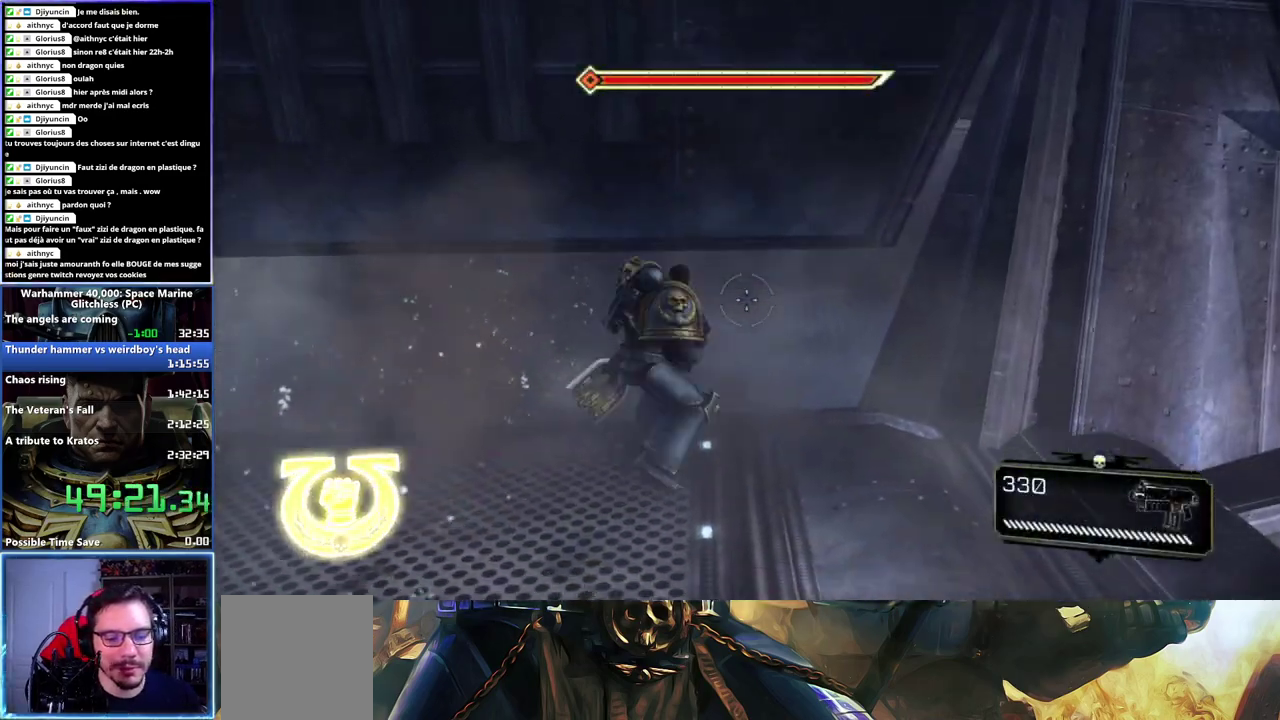
{"buttons": ["L3"], "left_stick": "up", "right_stick": "center", "events": [[283, "left_stick", "up"], [367, "L3", "down"]]}
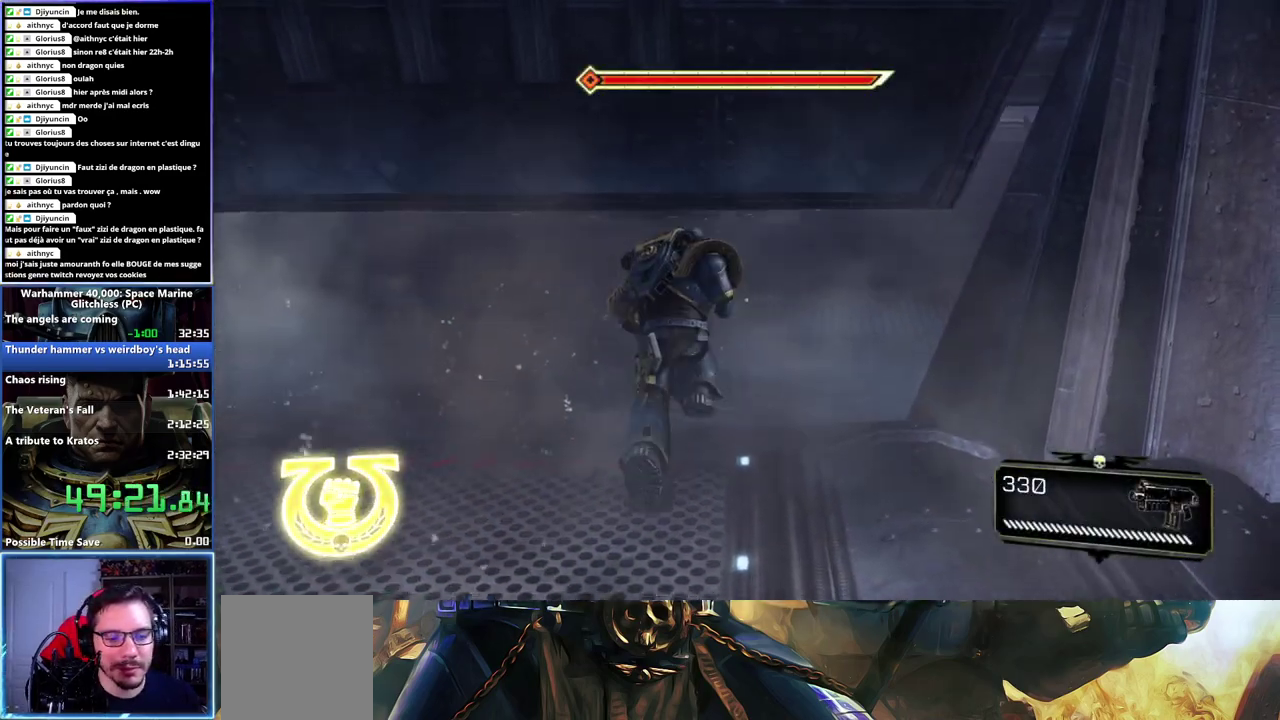
{"buttons": [], "left_stick": "up", "right_stick": "center", "events": [[67, "X", "down"], [183, "X", "up"], [233, "X", "down"], [333, "X", "up"], [367, "X", "down"], [500, "L3", "up"], [500, "X", "up"]]}
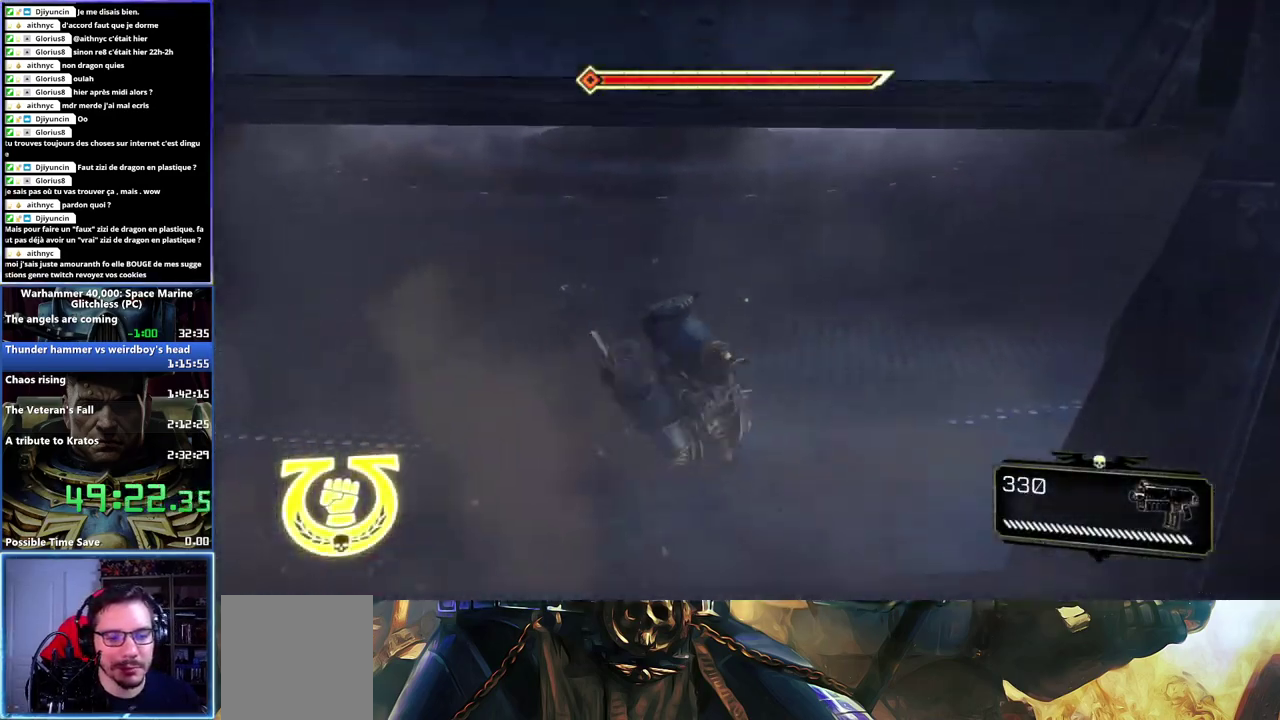
{"buttons": [], "left_stick": "up", "right_stick": "center", "events": [[217, "right_stick", "right"], [483, "right_stick", "center"]]}
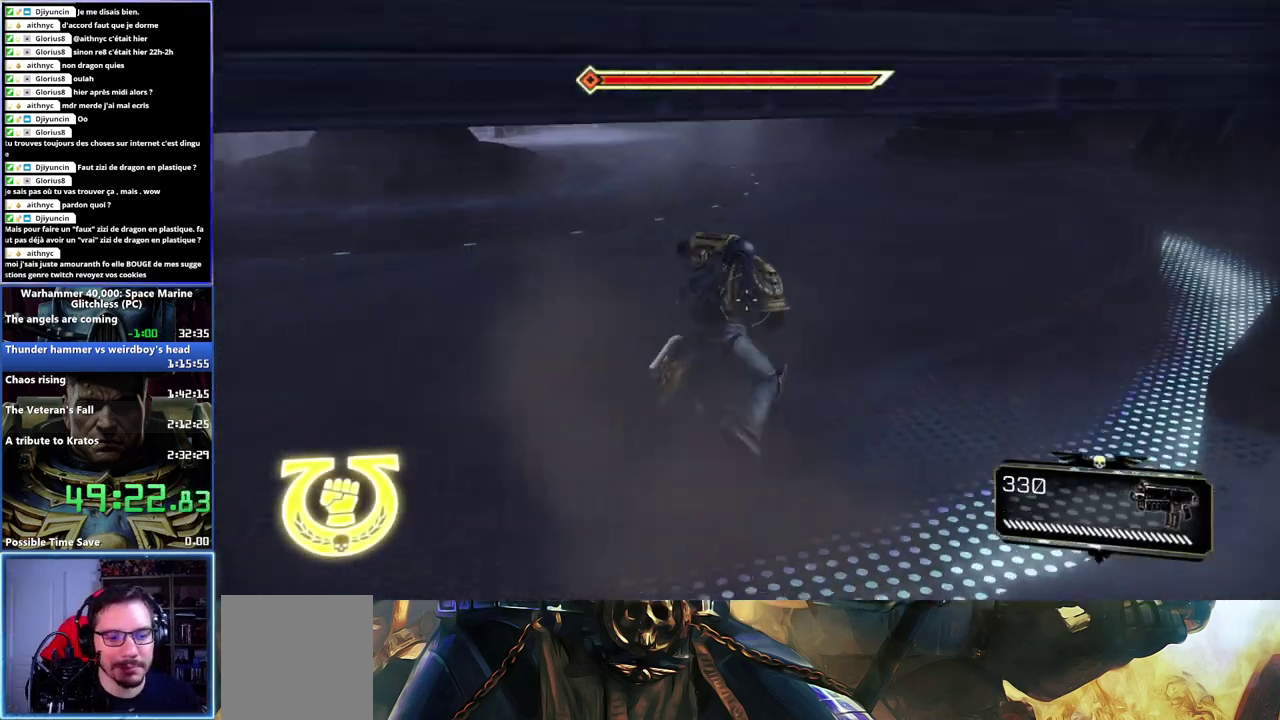
{"buttons": ["X", "L3"], "left_stick": "up", "right_stick": "center", "events": [[117, "L3", "down"], [400, "X", "down"]]}
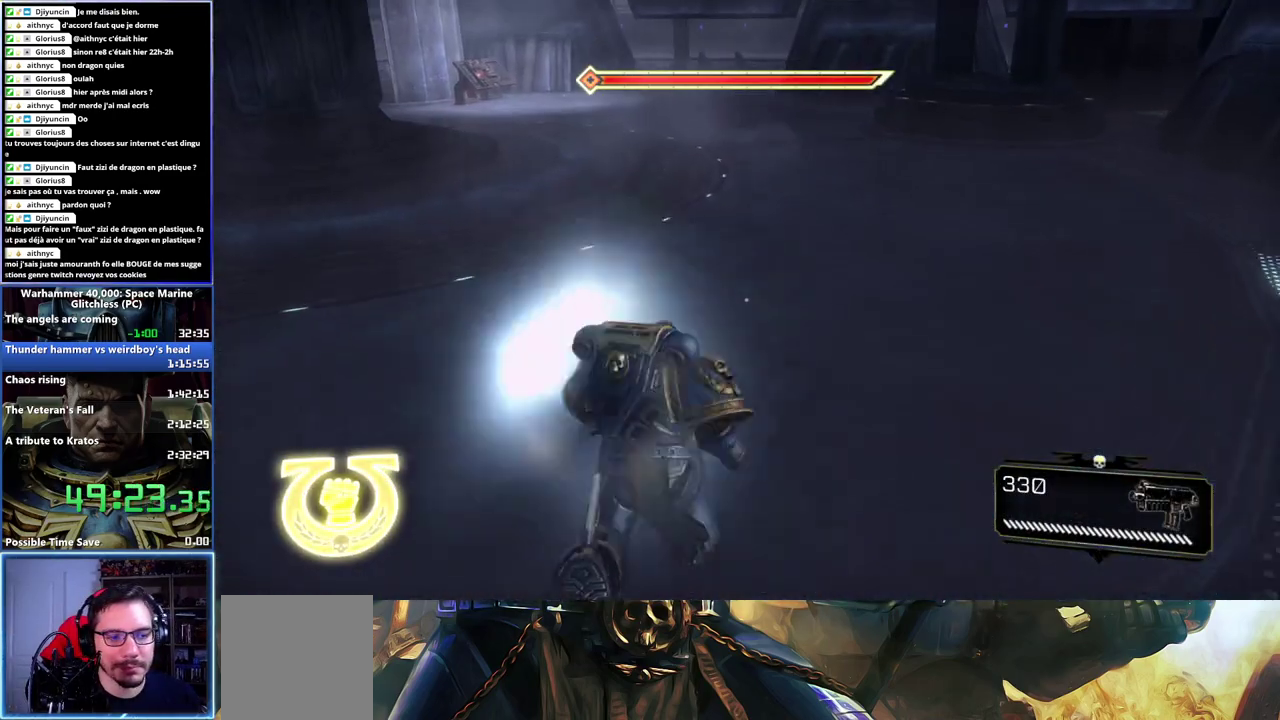
{"buttons": [], "left_stick": "up", "right_stick": "center", "events": [[33, "X", "up"], [100, "X", "down"], [200, "X", "up"], [250, "X", "down"], [383, "L3", "up"], [383, "X", "up"]]}
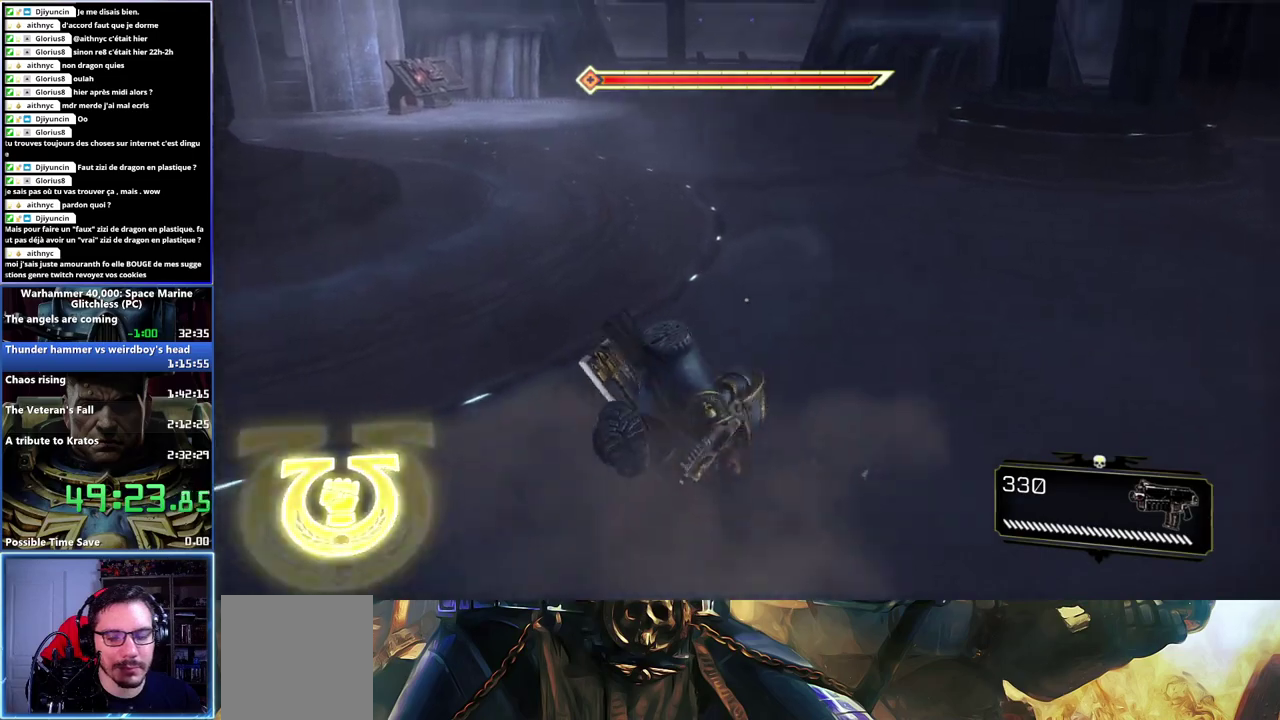
{"buttons": [], "left_stick": "up-right", "right_stick": "center", "events": [[67, "right_stick", "left"], [283, "right_stick", "center"], [333, "left_stick", "up-right"]]}
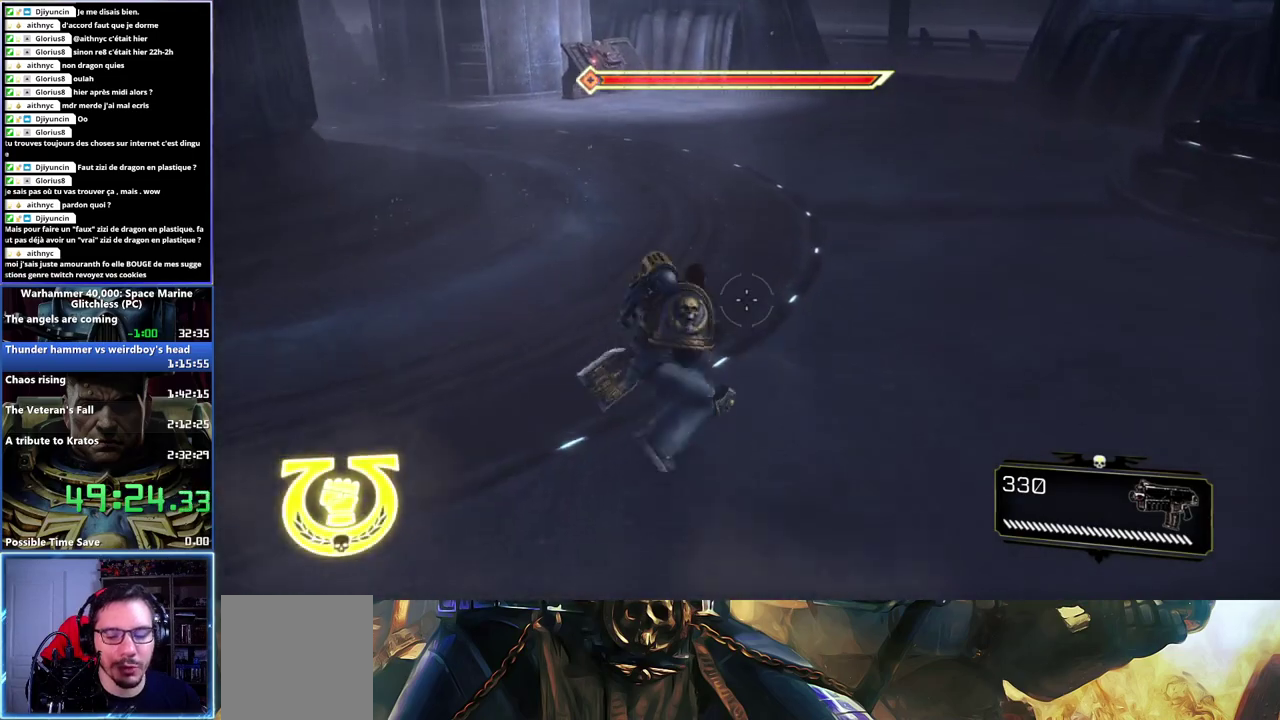
{"buttons": ["X", "L3"], "left_stick": "up", "right_stick": "center", "events": [[67, "left_stick", "up"], [83, "L3", "down"], [417, "X", "down"]]}
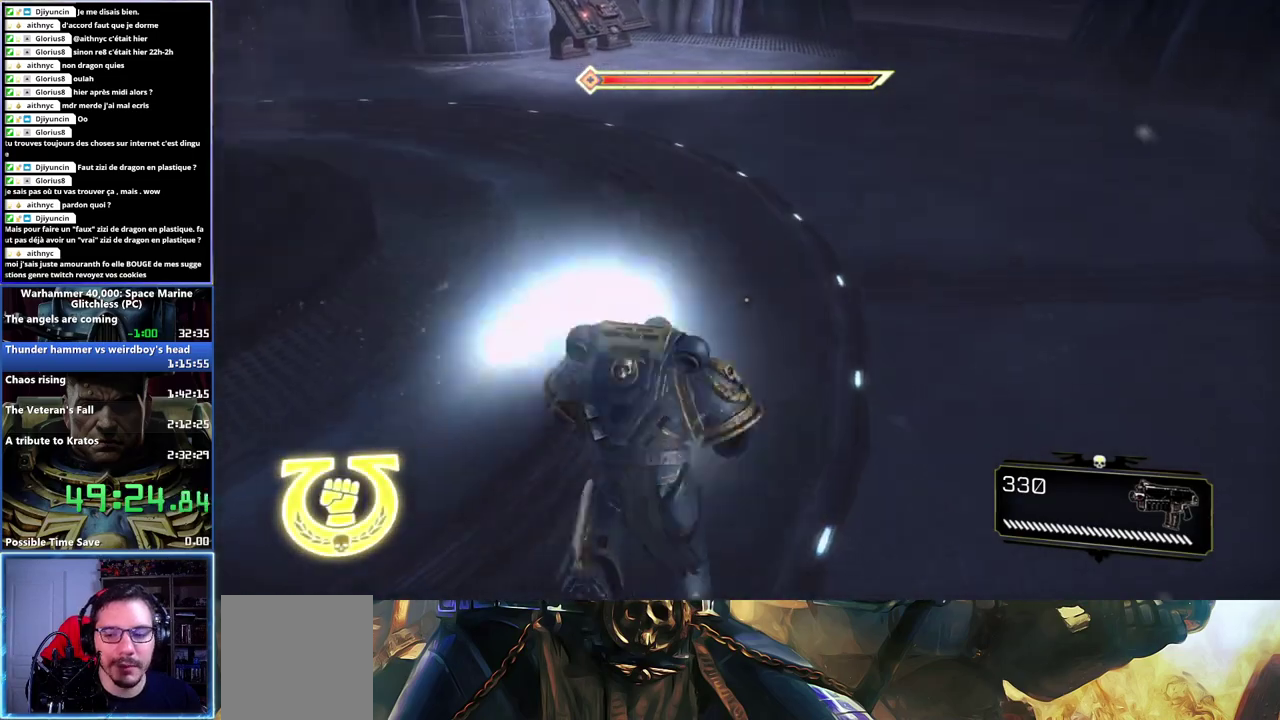
{"buttons": [], "left_stick": "up", "right_stick": "center", "events": [[33, "X", "up"], [100, "X", "down"], [200, "X", "up"], [250, "X", "down"], [383, "X", "up"], [417, "L3", "up"]]}
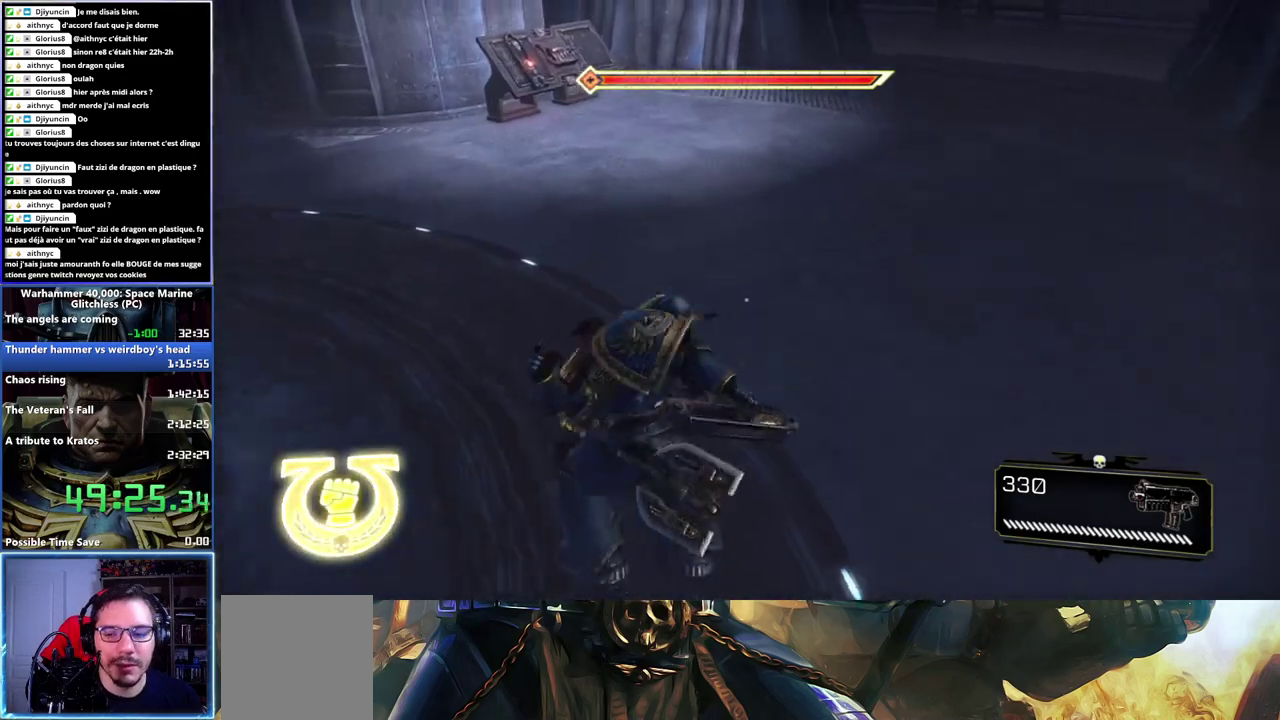
{"buttons": [], "left_stick": "up-right", "right_stick": "center", "events": [[100, "right_stick", "left"], [167, "right_stick", "up-left"], [250, "left_stick", "up-right"], [400, "right_stick", "center"]]}
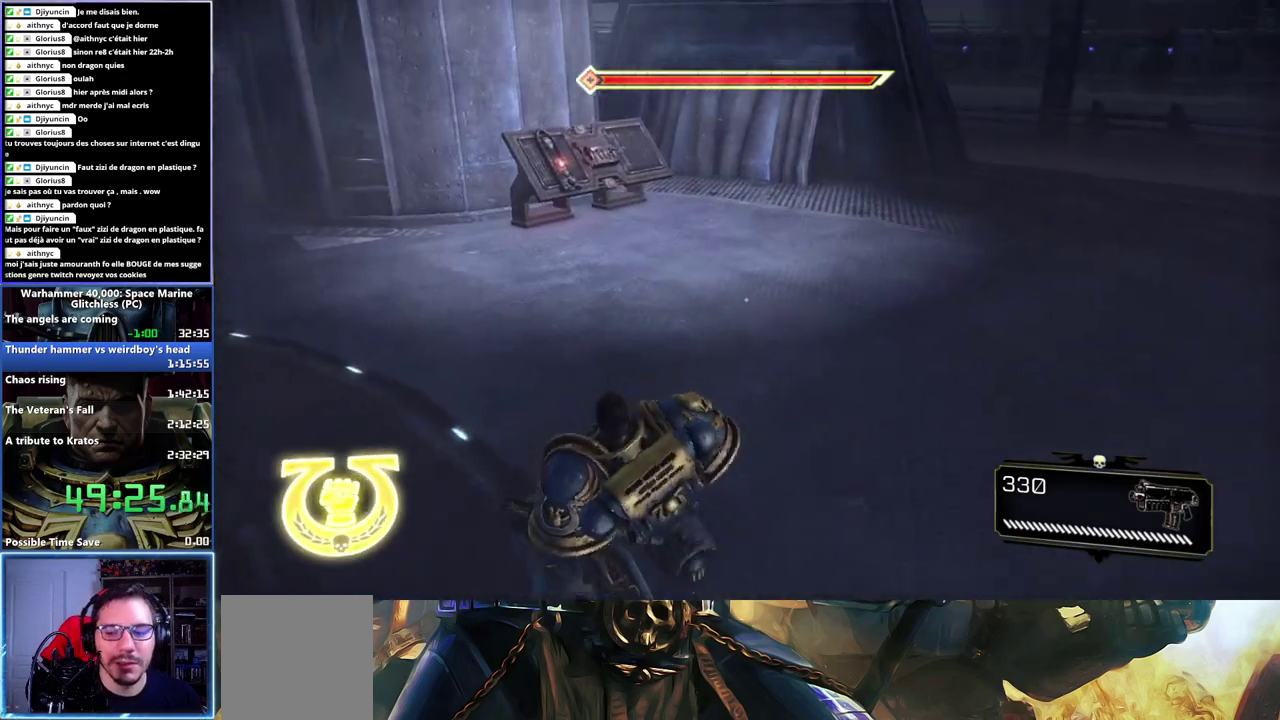
{"buttons": ["L3"], "left_stick": "up", "right_stick": "center", "events": [[267, "left_stick", "up"], [267, "right_stick", "left"], [467, "L3", "down"], [483, "right_stick", "center"]]}
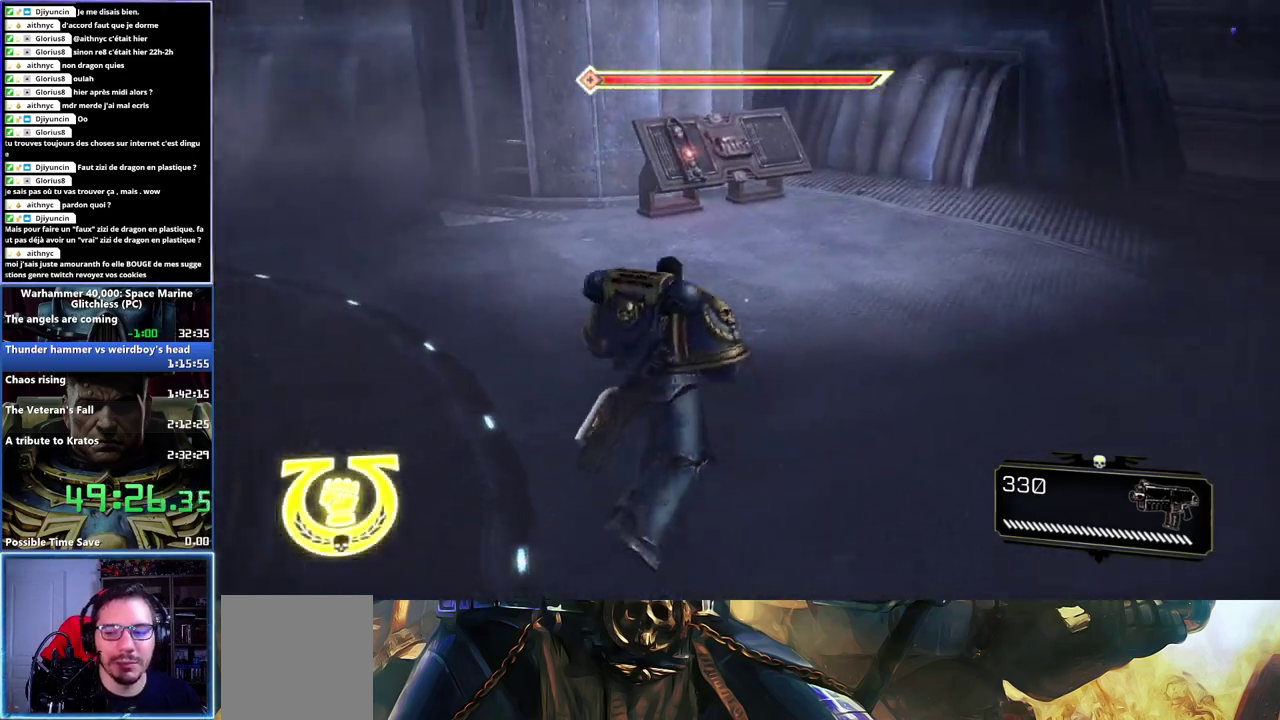
{"buttons": [], "left_stick": "up", "right_stick": "center", "events": [[333, "X", "down"], [483, "L3", "up"], [500, "X", "up"]]}
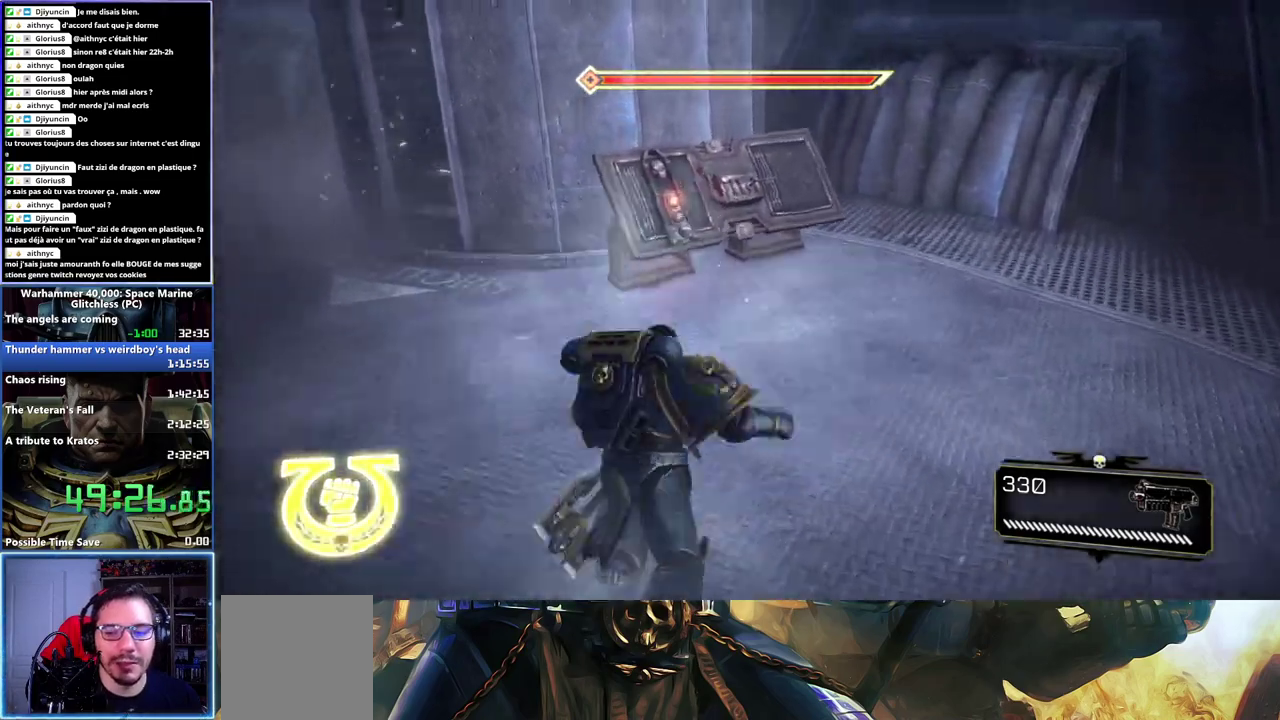
{"buttons": [], "left_stick": "center", "right_stick": "left", "events": [[217, "left_stick", "center"], [383, "right_stick", "left"]]}
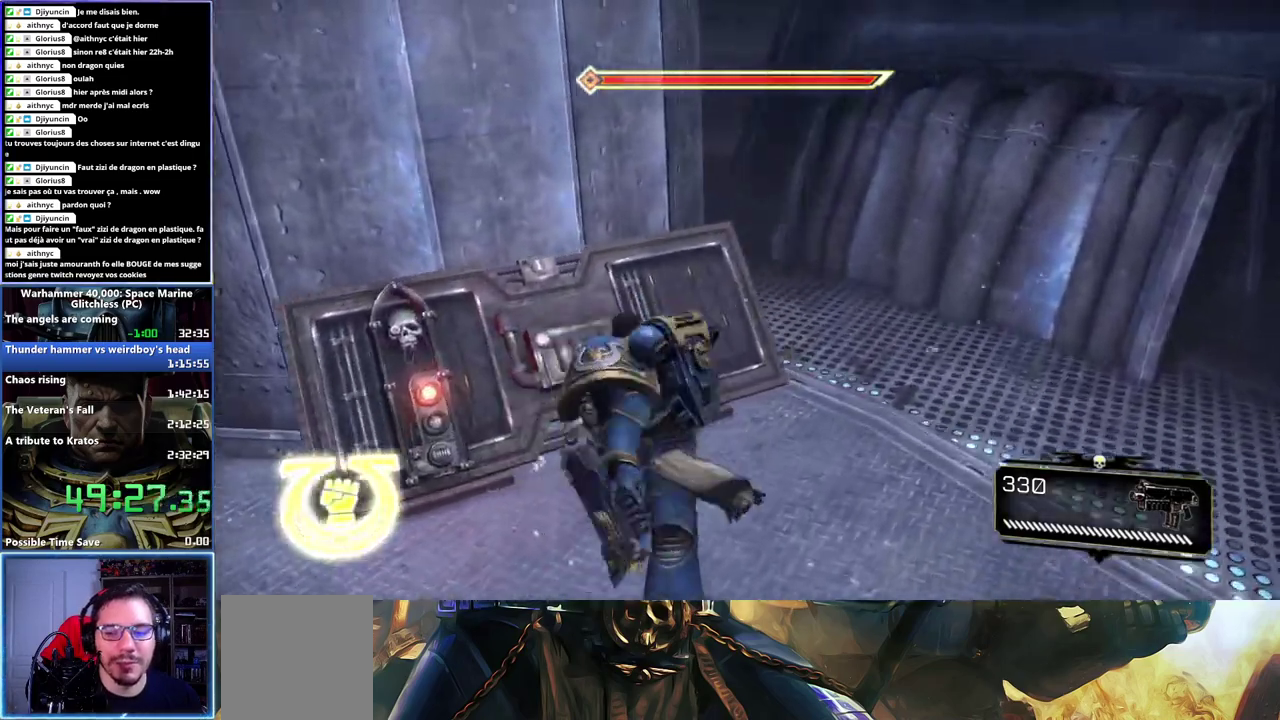
{"buttons": [], "left_stick": "center", "right_stick": "center", "events": [[183, "left_stick", "down-left"], [383, "right_stick", "center"], [417, "left_stick", "center"]]}
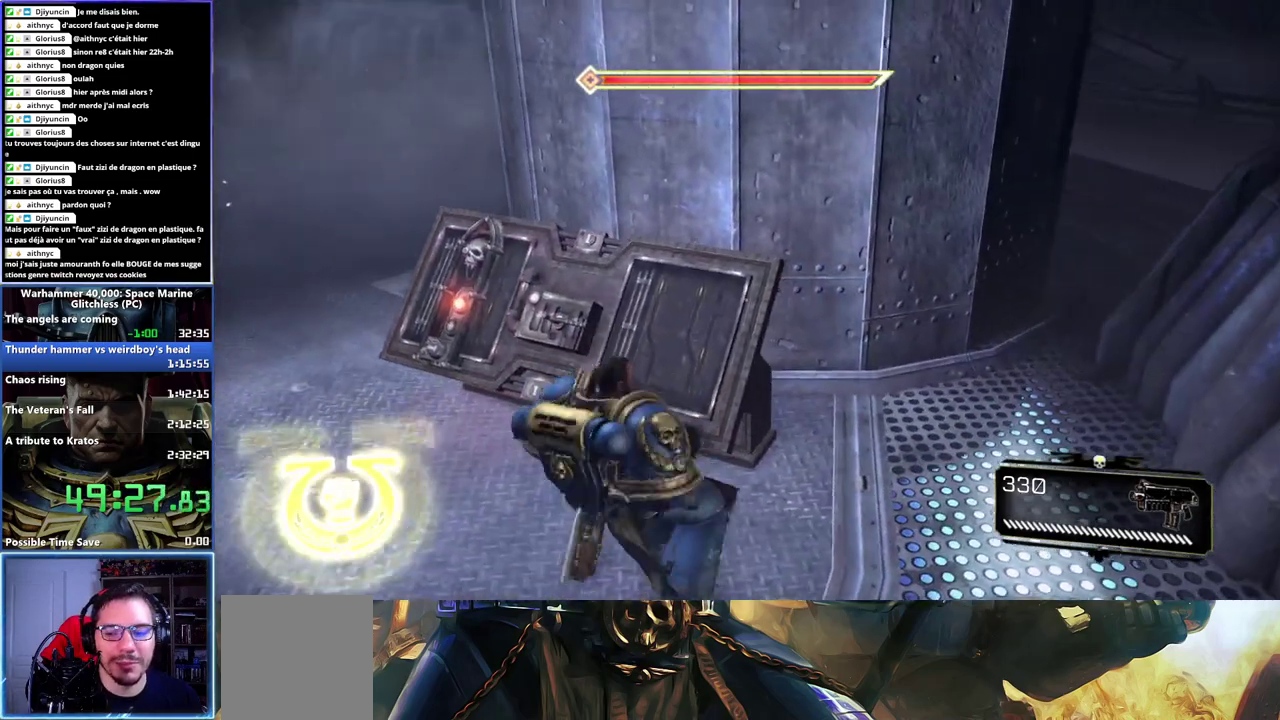
{"buttons": [], "left_stick": "down-left", "right_stick": "up-right", "events": [[133, "left_stick", "down-left"], [350, "right_stick", "up-right"]]}
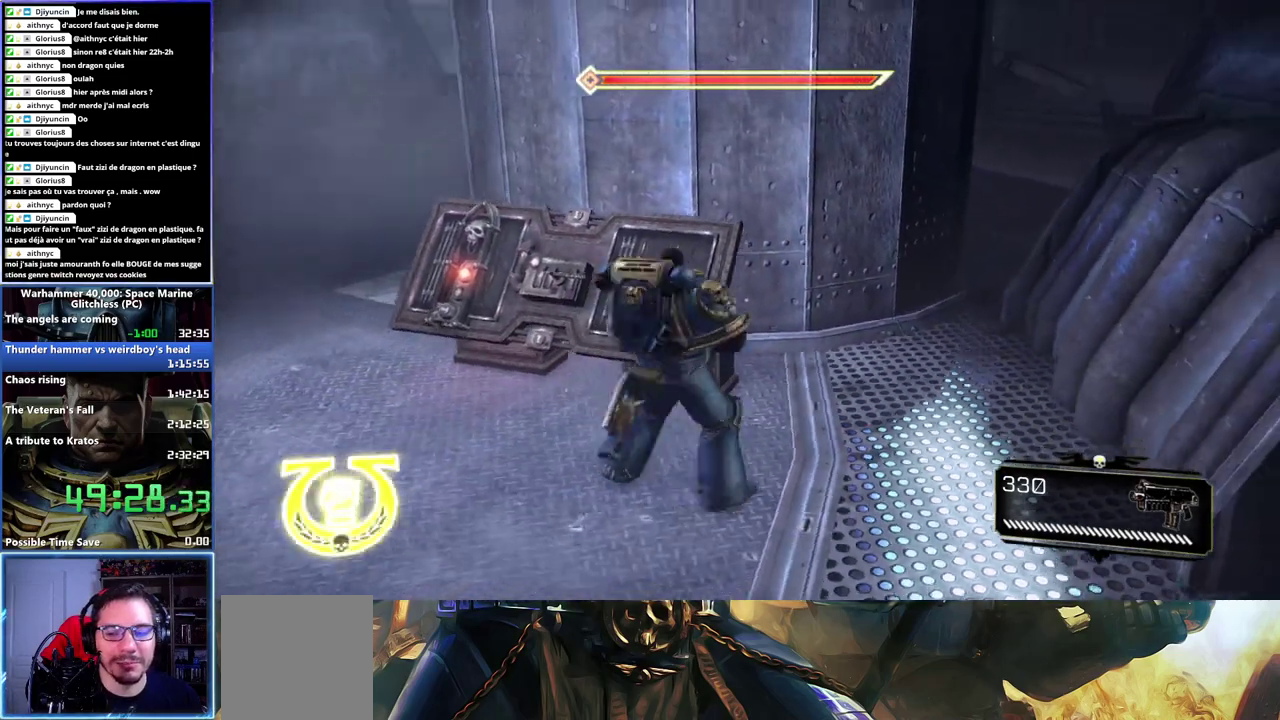
{"buttons": [], "left_stick": "left", "right_stick": "center", "events": [[50, "right_stick", "center"], [117, "left_stick", "center"], [483, "left_stick", "left"]]}
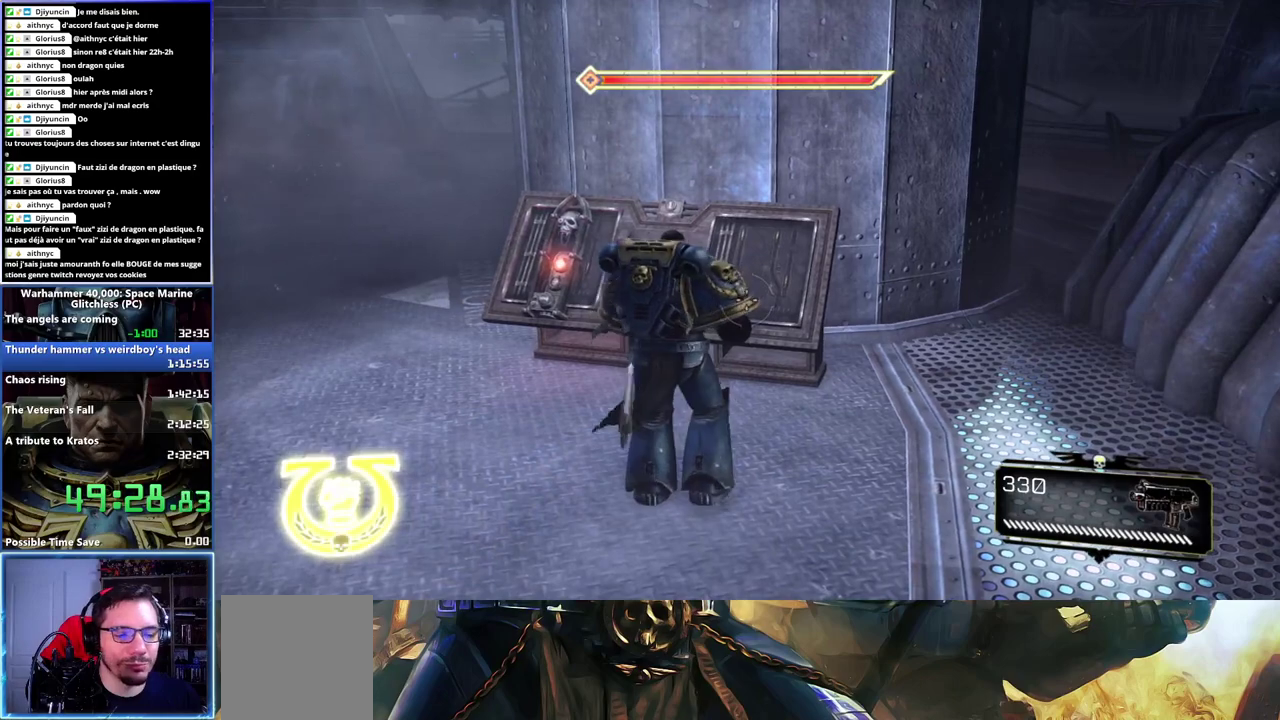
{"buttons": [], "left_stick": "center", "right_stick": "center", "events": [[283, "left_stick", "center"]]}